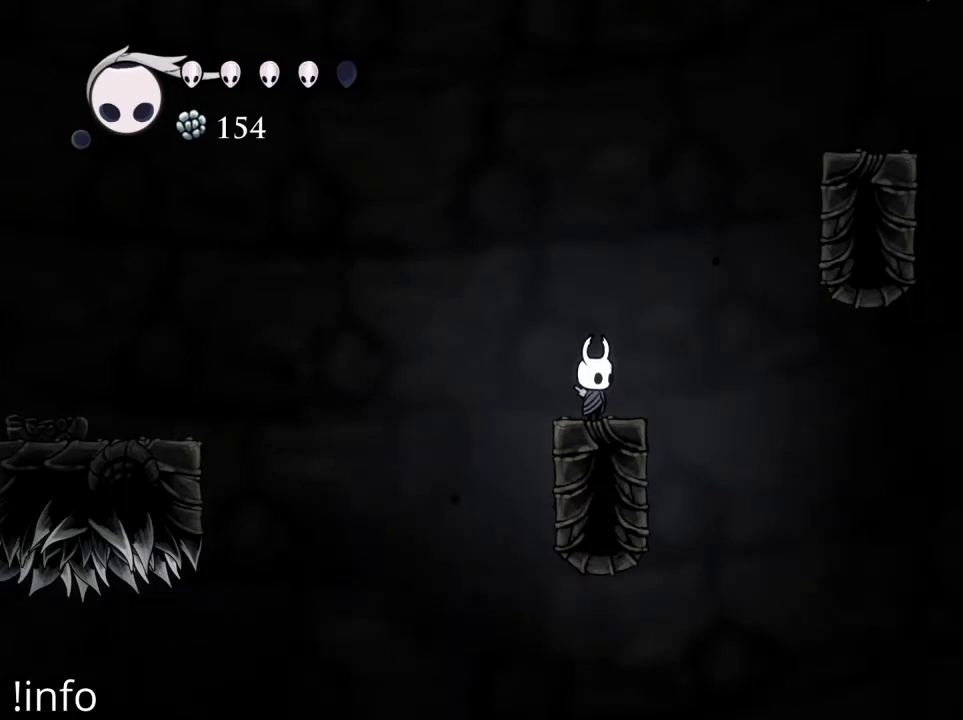
Gameplay with a controller (Xbox layout); each line is a JSON object with the inputs held at the frame after it. "events" lists button and stick changes between this image and that frame as [ms after this image, input, new state], when the widget could be followed in between.
{"buttons": ["DPAD_RIGHT"], "left_stick": "center", "right_stick": "center", "events": [[333, "DPAD_RIGHT", "down"]]}
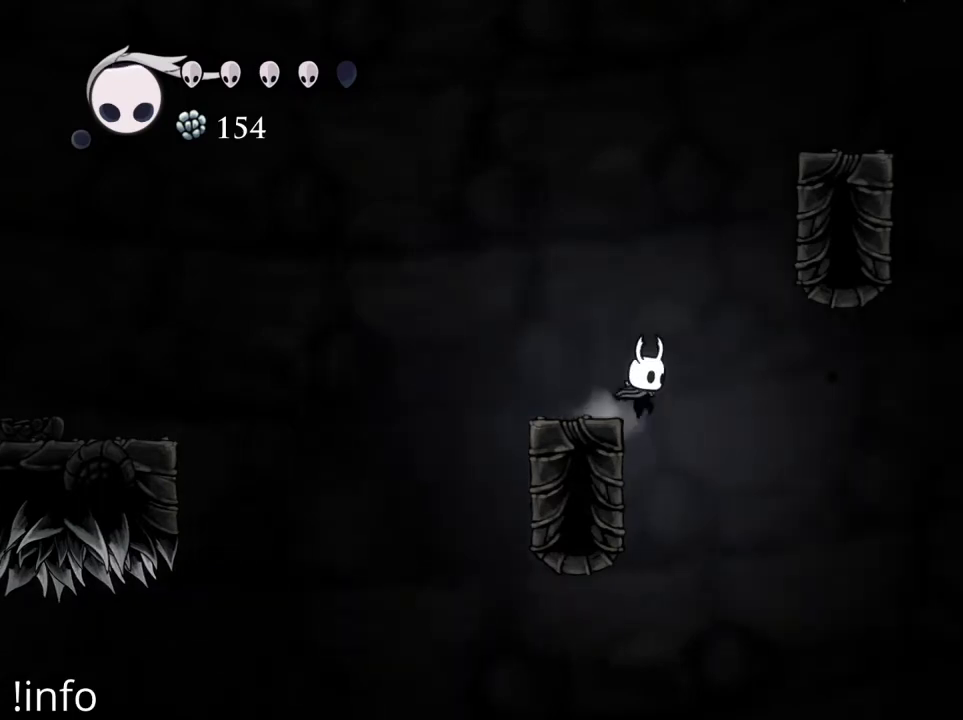
{"buttons": ["DPAD_RIGHT"], "left_stick": "center", "right_stick": "center", "events": []}
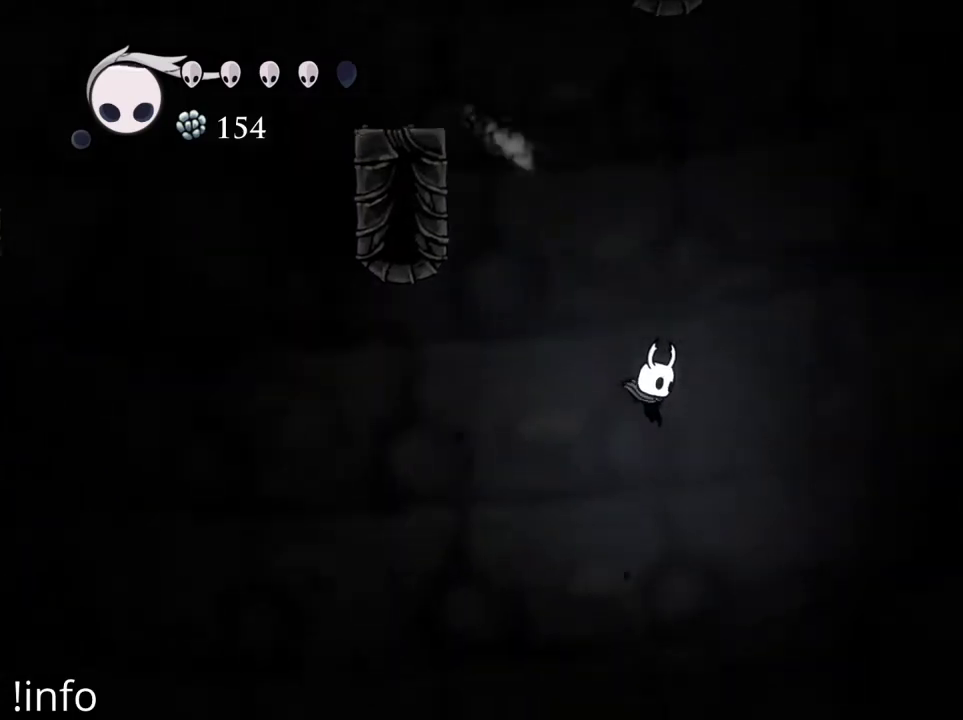
{"buttons": ["R2", "DPAD_RIGHT"], "left_stick": "center", "right_stick": "center", "events": [[433, "R2", "down"]]}
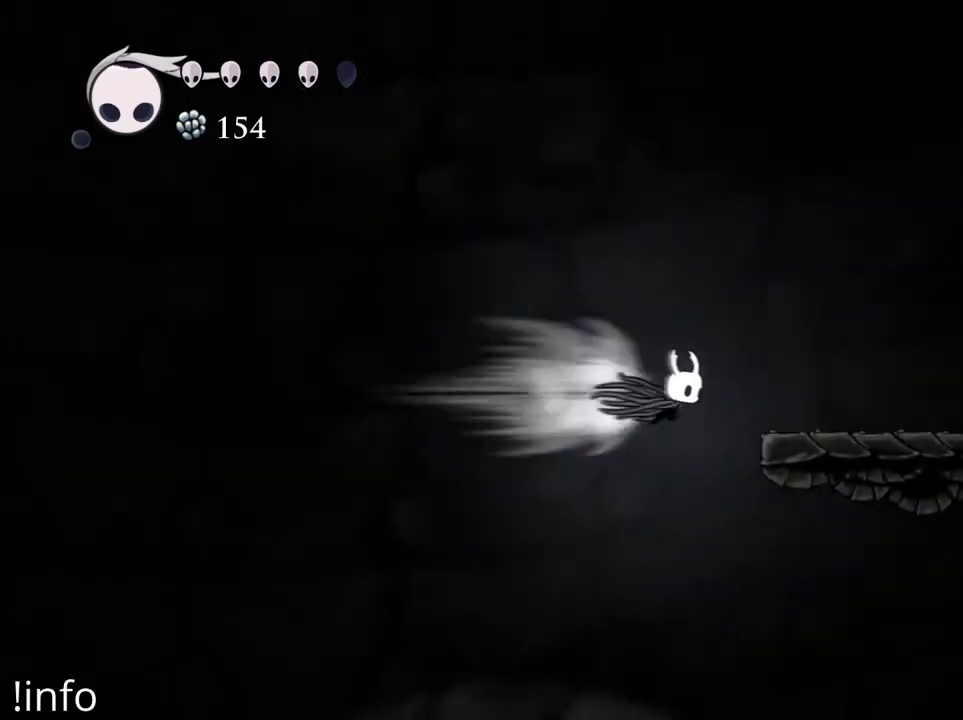
{"buttons": ["DPAD_RIGHT"], "left_stick": "center", "right_stick": "center", "events": [[233, "R2", "up"]]}
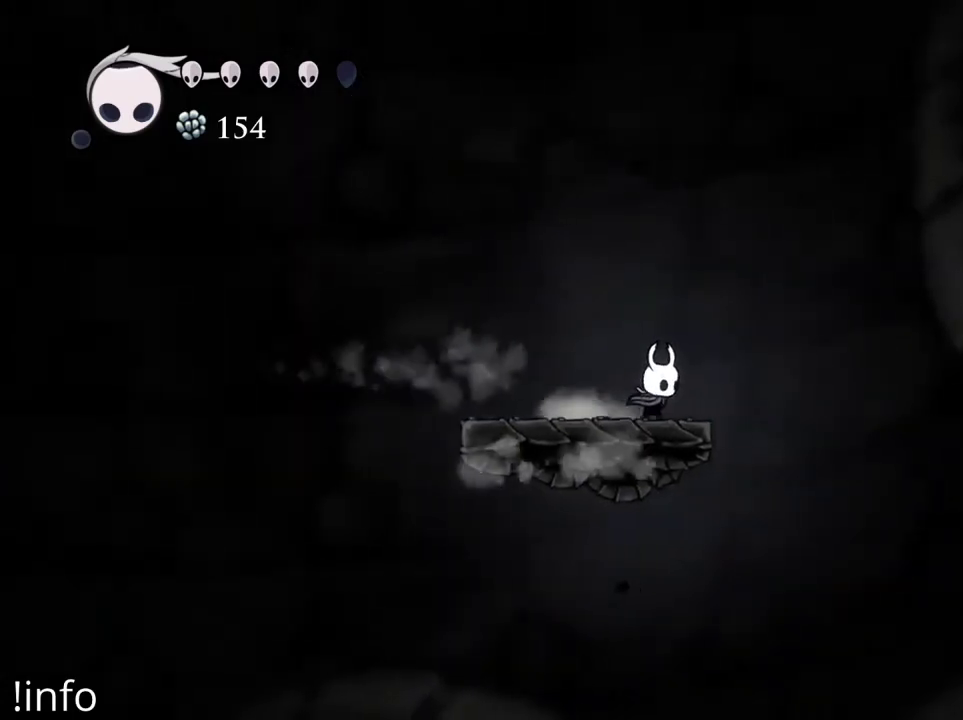
{"buttons": ["DPAD_RIGHT"], "left_stick": "center", "right_stick": "center", "events": []}
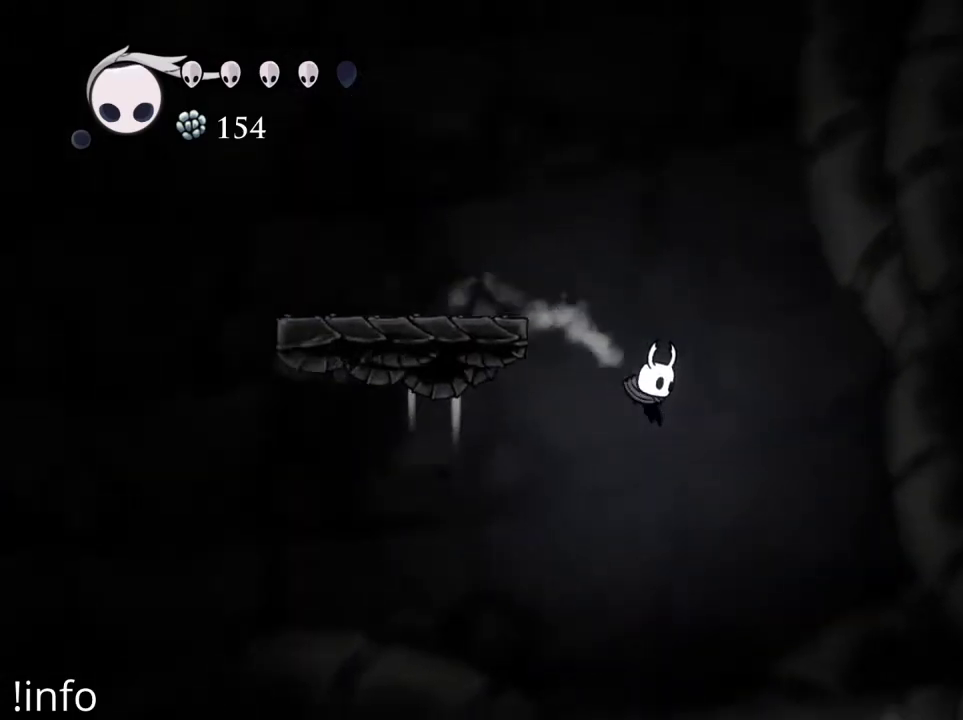
{"buttons": ["DPAD_RIGHT"], "left_stick": "center", "right_stick": "center", "events": []}
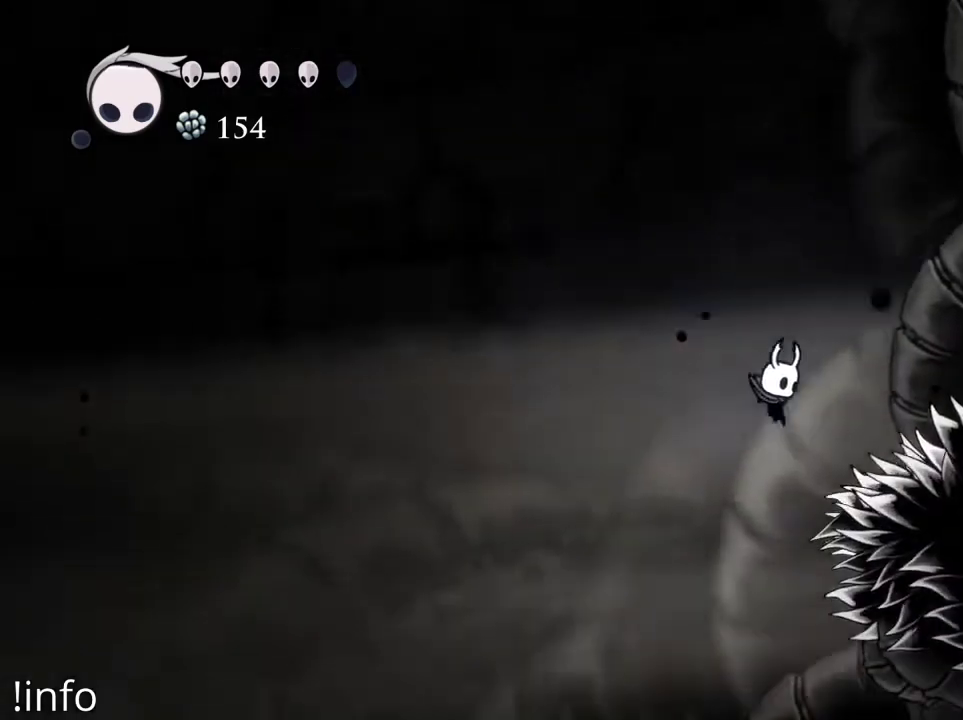
{"buttons": ["DPAD_RIGHT"], "left_stick": "center", "right_stick": "center", "events": [[33, "A", "down"], [33, "DPAD_RIGHT", "up"], [67, "DPAD_LEFT", "down"], [67, "DPAD_UP", "down"], [100, "DPAD_UP", "up"], [300, "A", "up"], [433, "DPAD_LEFT", "up"], [500, "DPAD_RIGHT", "down"]]}
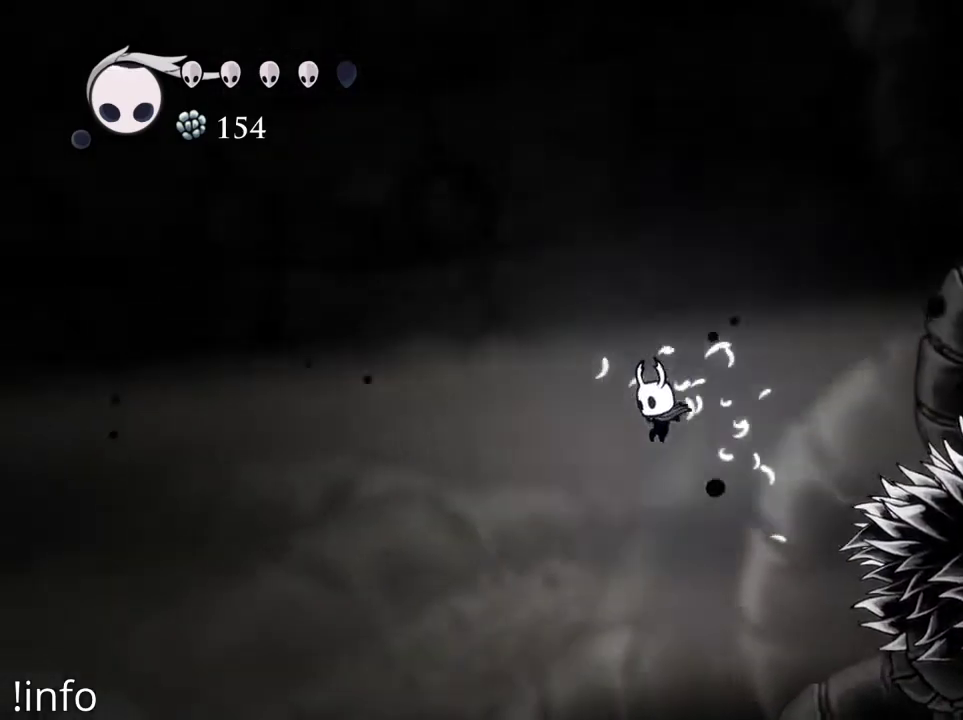
{"buttons": ["R2", "DPAD_RIGHT"], "left_stick": "center", "right_stick": "center", "events": [[200, "DPAD_RIGHT", "up"], [333, "DPAD_RIGHT", "down"], [500, "R2", "down"]]}
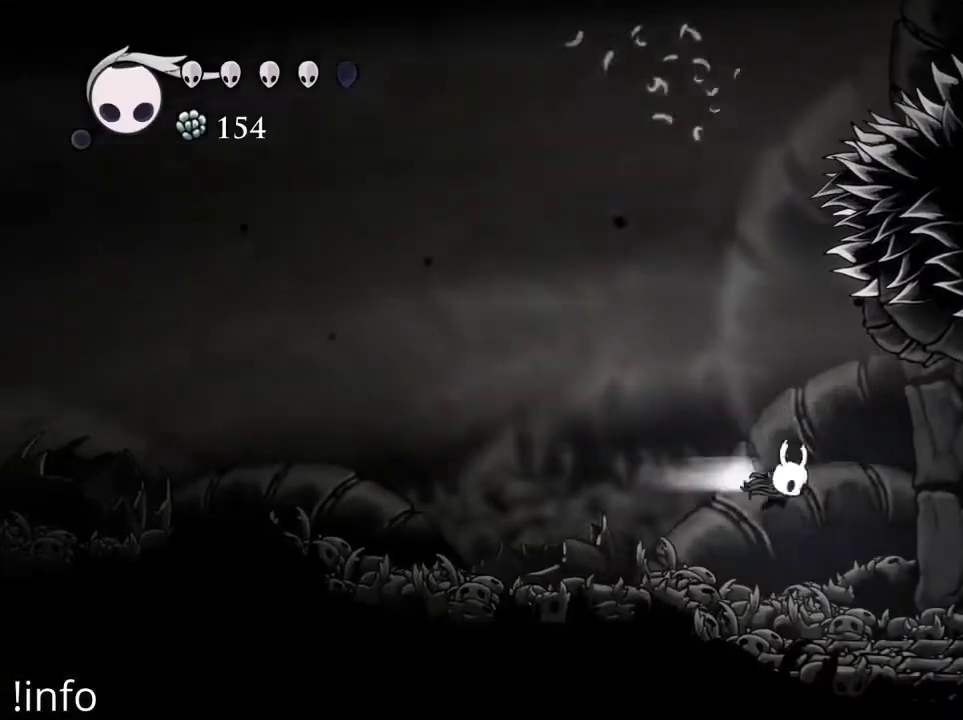
{"buttons": ["DPAD_RIGHT"], "left_stick": "center", "right_stick": "center", "events": [[167, "R2", "up"]]}
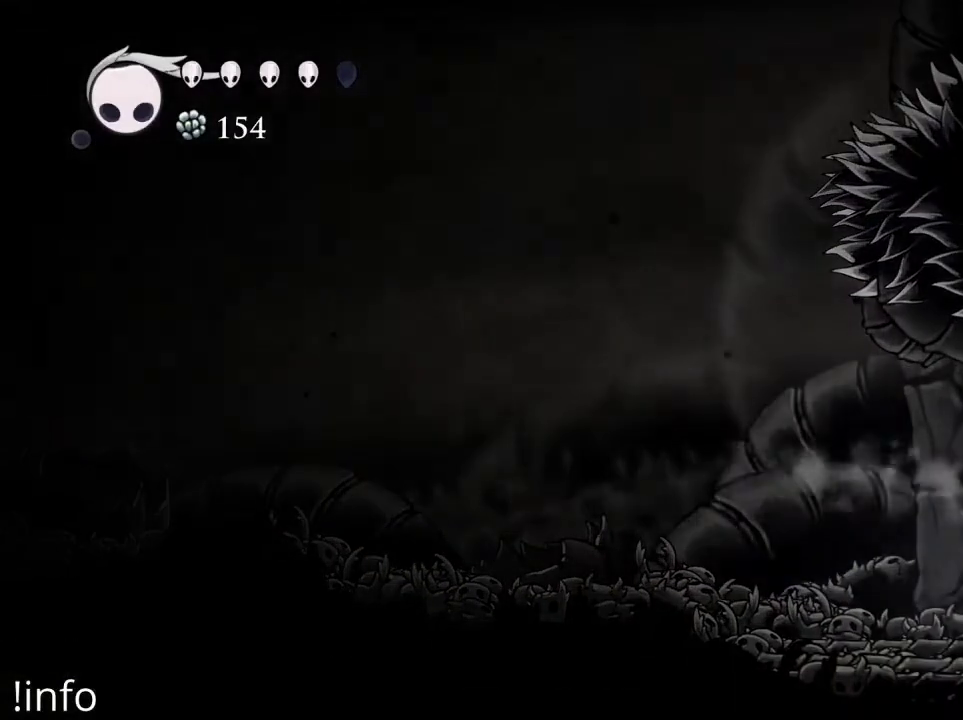
{"buttons": ["DPAD_RIGHT"], "left_stick": "center", "right_stick": "center", "events": [[167, "R2", "down"], [333, "R2", "up"]]}
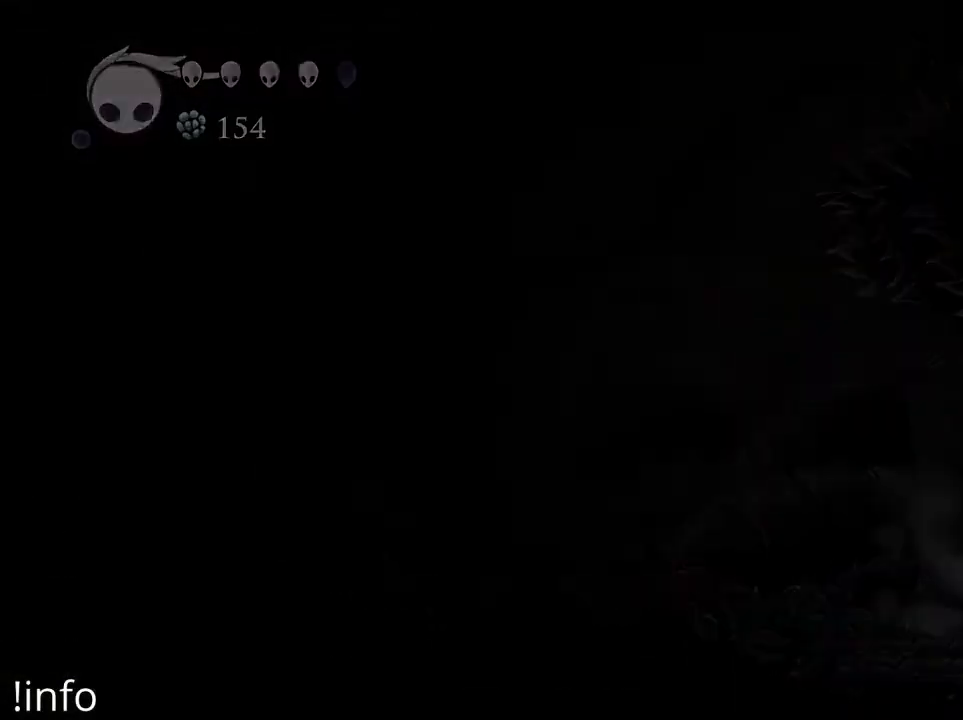
{"buttons": ["DPAD_RIGHT"], "left_stick": "center", "right_stick": "center", "events": [[167, "R2", "down"], [333, "R2", "up"]]}
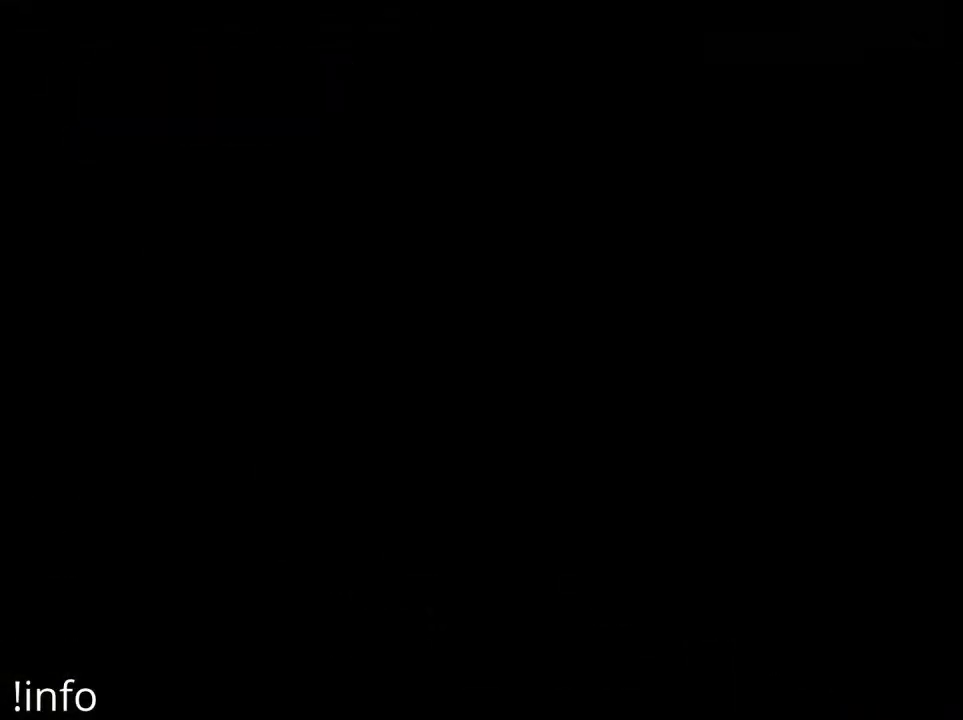
{"buttons": ["DPAD_RIGHT"], "left_stick": "center", "right_stick": "center", "events": []}
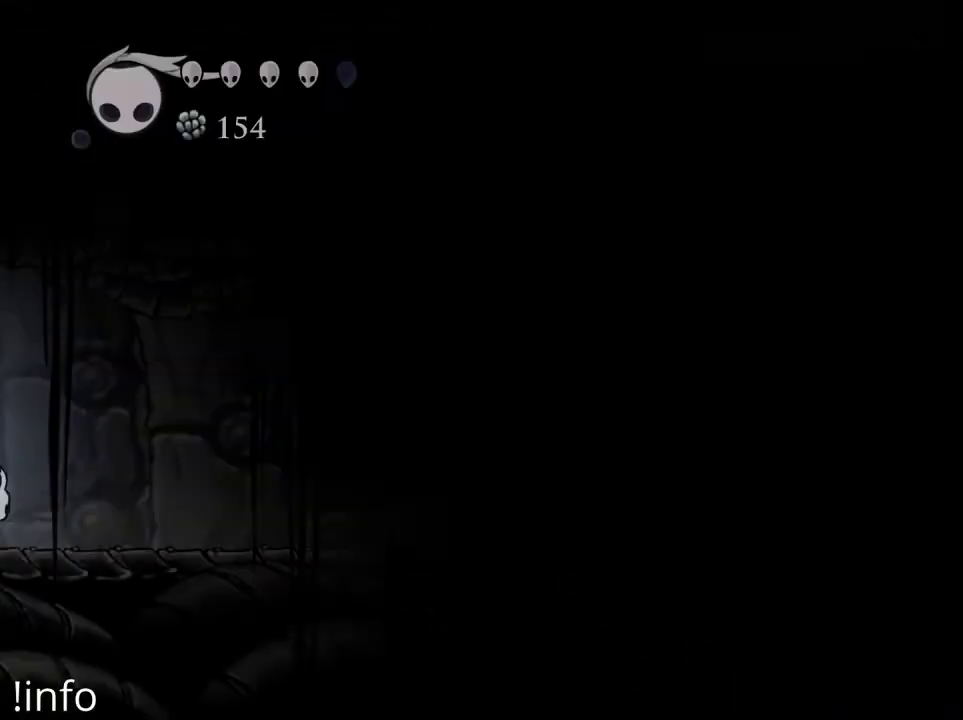
{"buttons": [], "left_stick": "center", "right_stick": "center", "events": [[367, "DPAD_RIGHT", "up"]]}
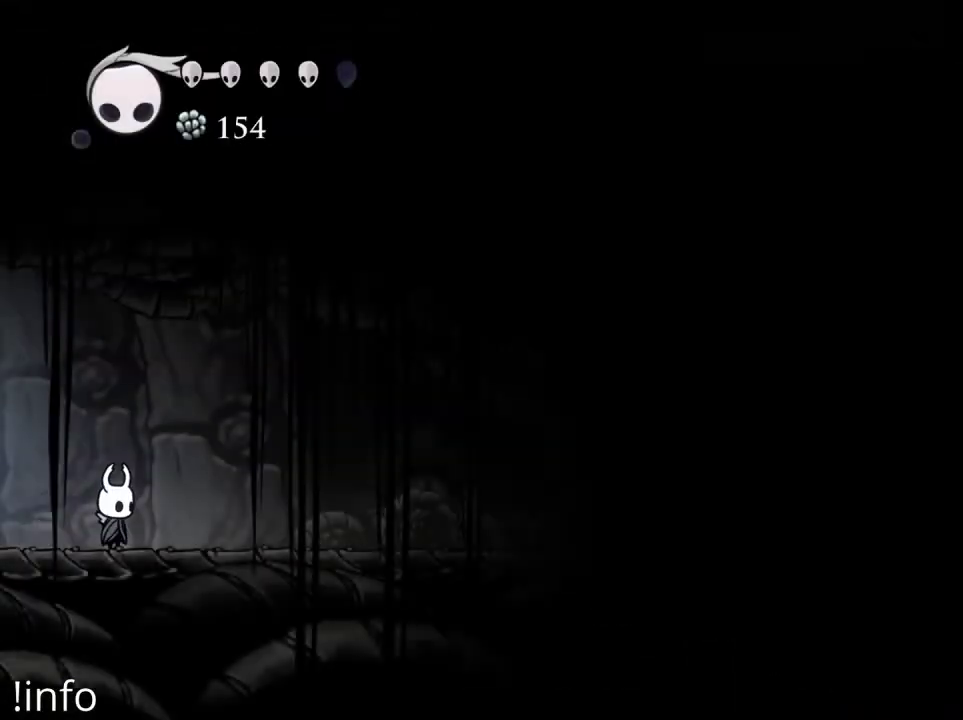
{"buttons": ["DPAD_RIGHT"], "left_stick": "center", "right_stick": "center", "events": [[167, "DPAD_RIGHT", "down"]]}
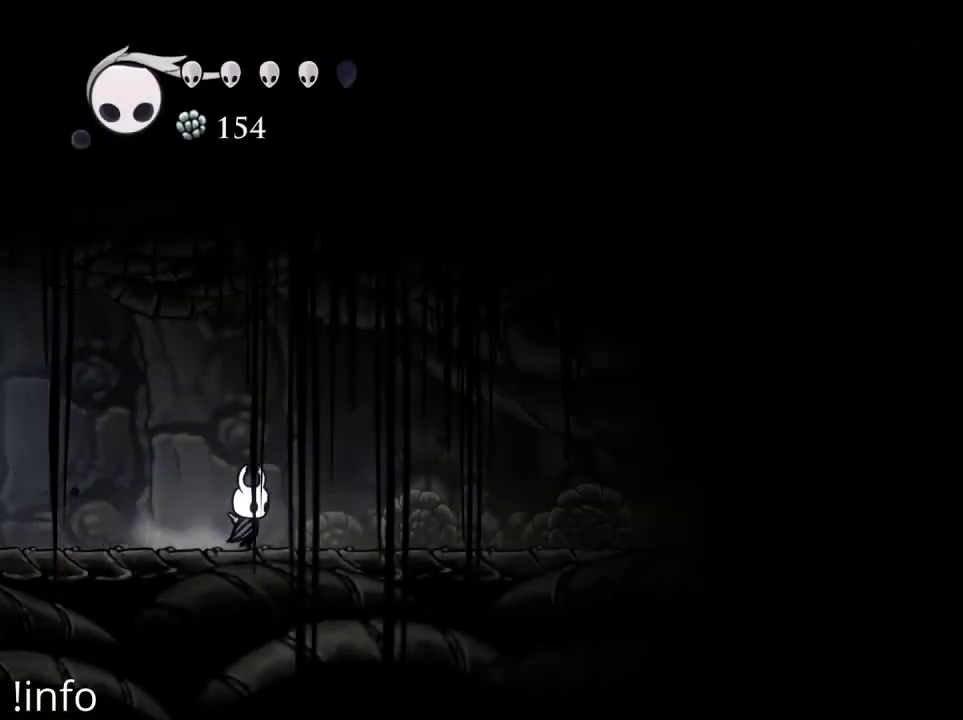
{"buttons": ["DPAD_RIGHT"], "left_stick": "center", "right_stick": "center", "events": [[100, "DPAD_RIGHT", "up"], [167, "DPAD_RIGHT", "down"]]}
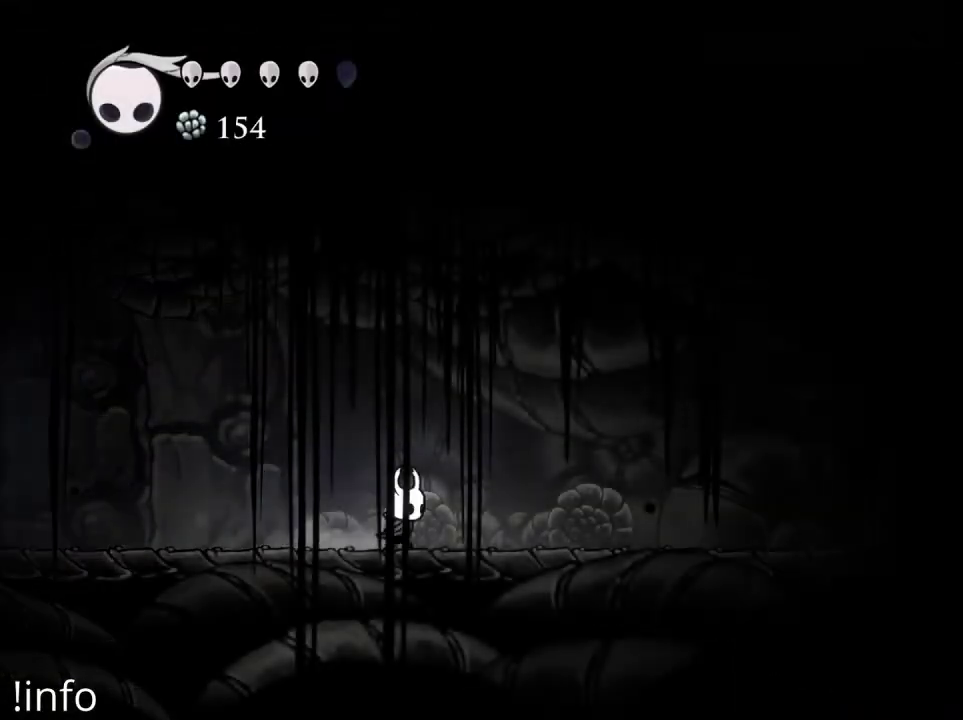
{"buttons": ["X", "DPAD_RIGHT"], "left_stick": "center", "right_stick": "center", "events": [[167, "R2", "down"], [367, "R2", "up"], [467, "X", "down"]]}
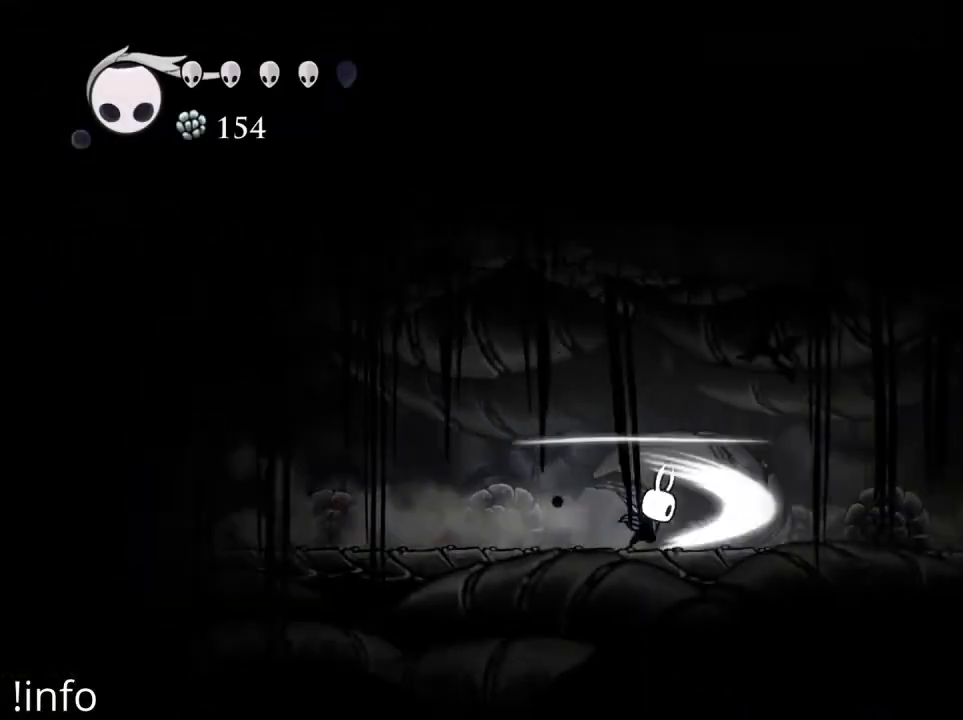
{"buttons": ["DPAD_RIGHT"], "left_stick": "center", "right_stick": "center", "events": [[67, "X", "up"], [167, "X", "down"], [267, "X", "up"], [367, "X", "down"], [467, "X", "up"]]}
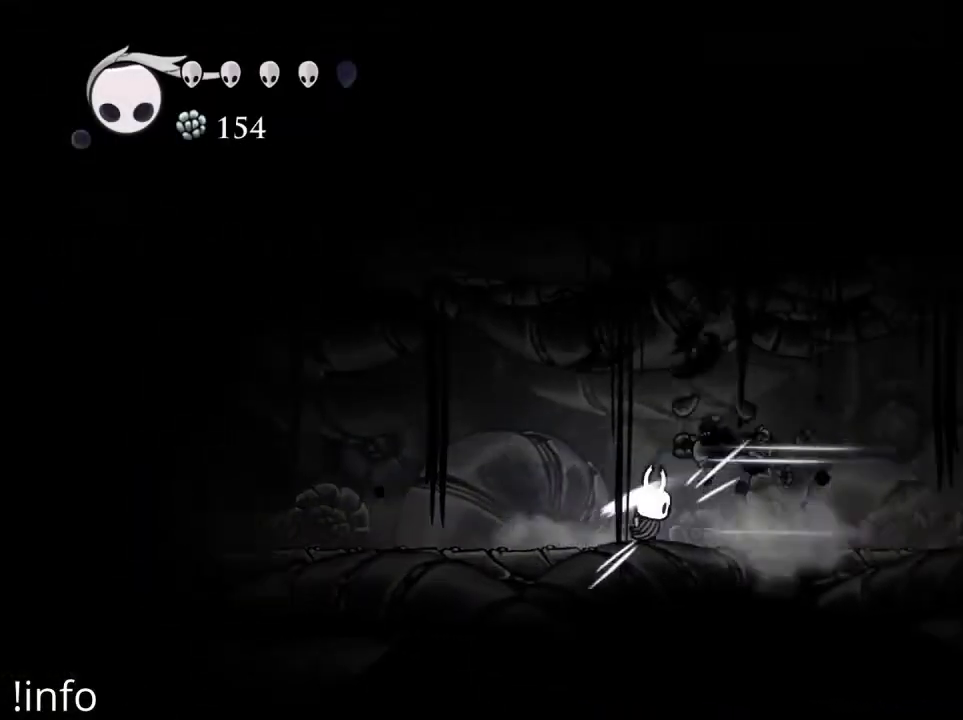
{"buttons": ["DPAD_RIGHT"], "left_stick": "center", "right_stick": "center", "events": [[33, "X", "down"], [133, "X", "up"], [200, "R2", "down"], [333, "R2", "up"]]}
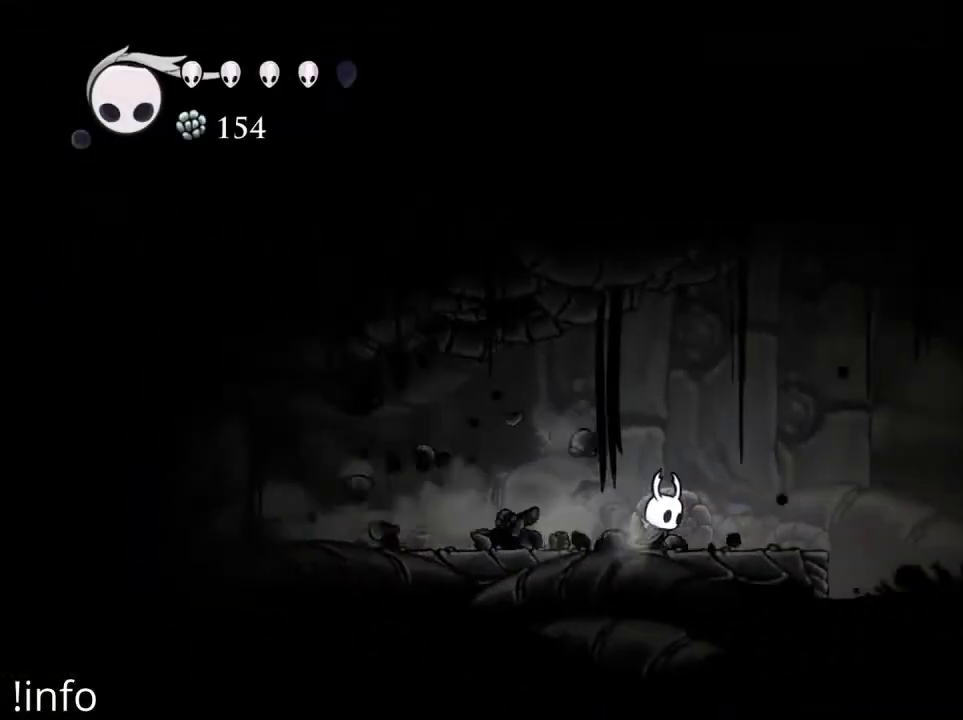
{"buttons": ["A", "DPAD_RIGHT"], "left_stick": "center", "right_stick": "center", "events": [[300, "A", "down"]]}
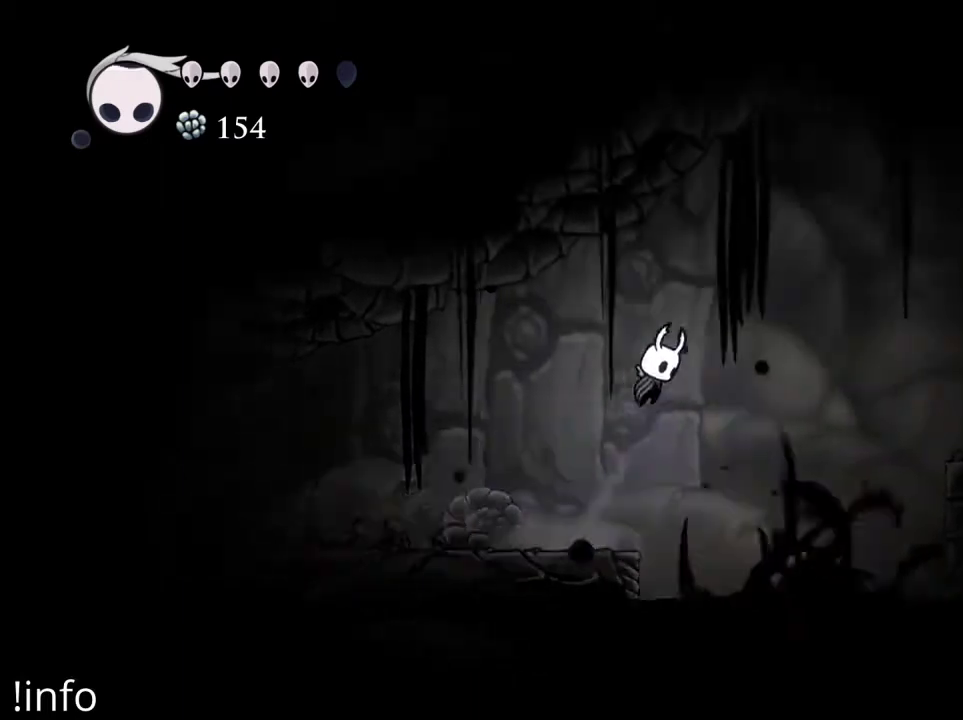
{"buttons": ["DPAD_RIGHT"], "left_stick": "center", "right_stick": "center", "events": [[167, "A", "up"], [200, "R2", "down"], [333, "R2", "up"]]}
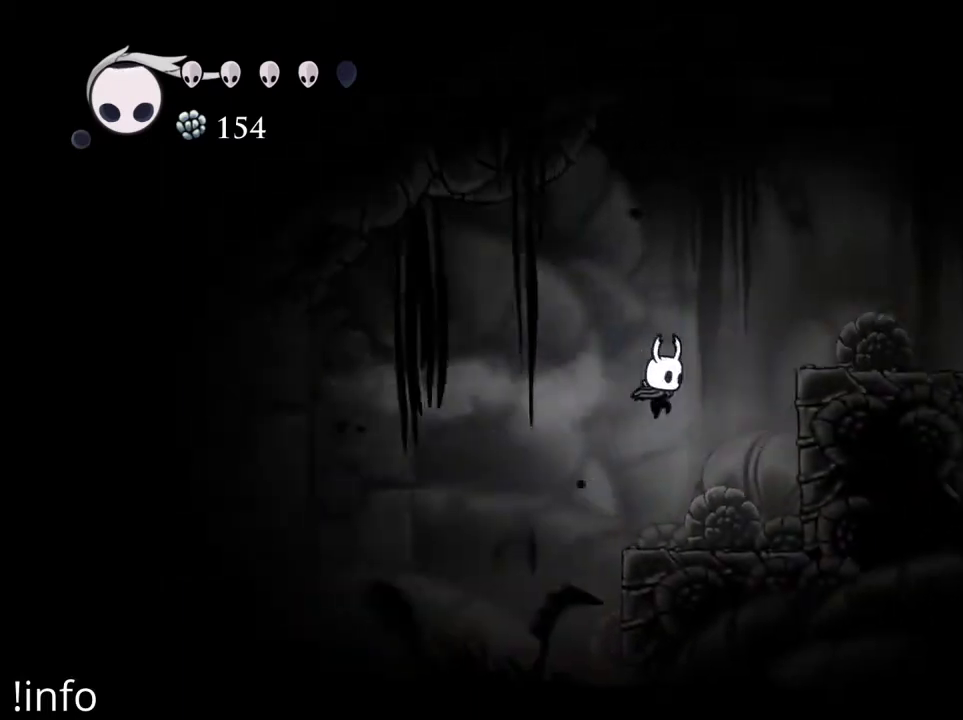
{"buttons": ["A", "DPAD_RIGHT"], "left_stick": "center", "right_stick": "center", "events": [[233, "DPAD_RIGHT", "up"], [300, "A", "down"], [400, "DPAD_RIGHT", "down"]]}
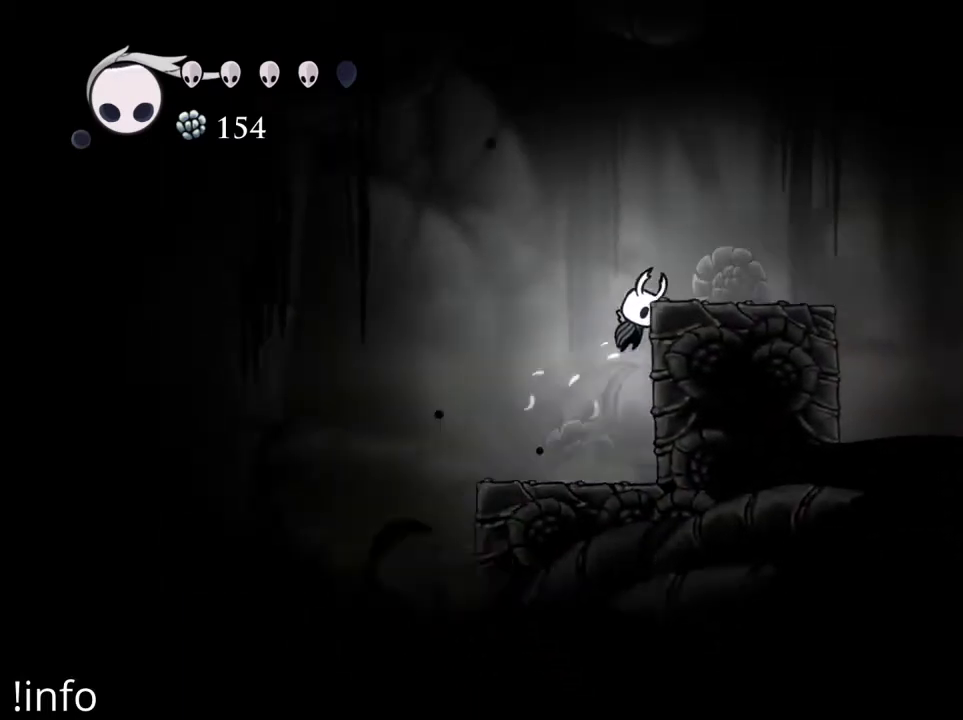
{"buttons": ["A", "DPAD_RIGHT"], "left_stick": "center", "right_stick": "center", "events": [[200, "A", "up"], [500, "A", "down"]]}
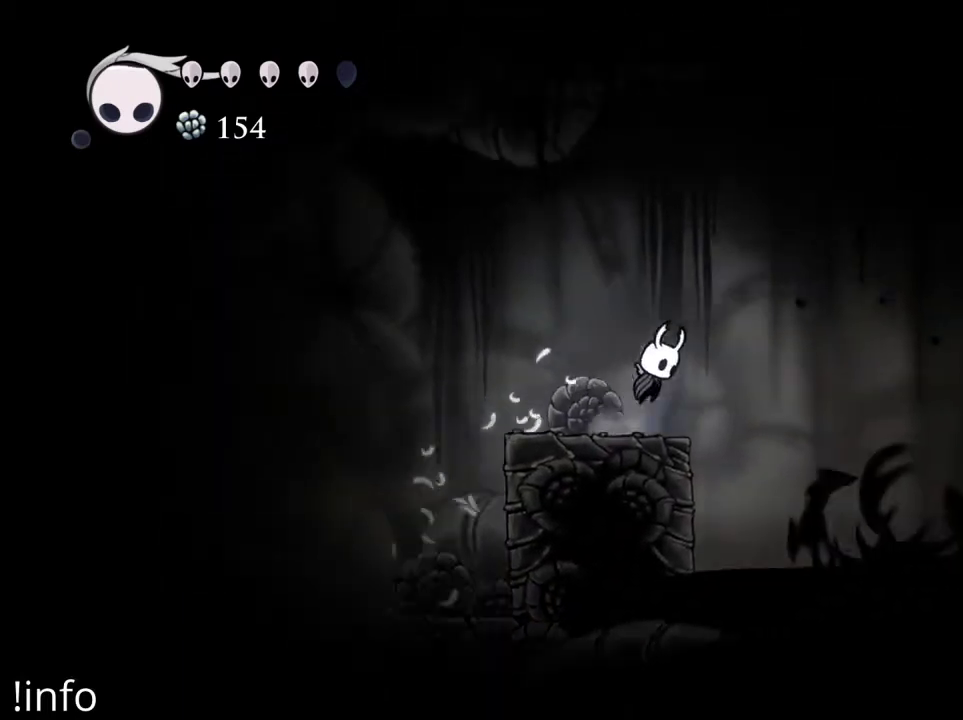
{"buttons": ["R2", "DPAD_RIGHT"], "left_stick": "center", "right_stick": "center", "events": [[400, "R2", "down"], [500, "A", "up"]]}
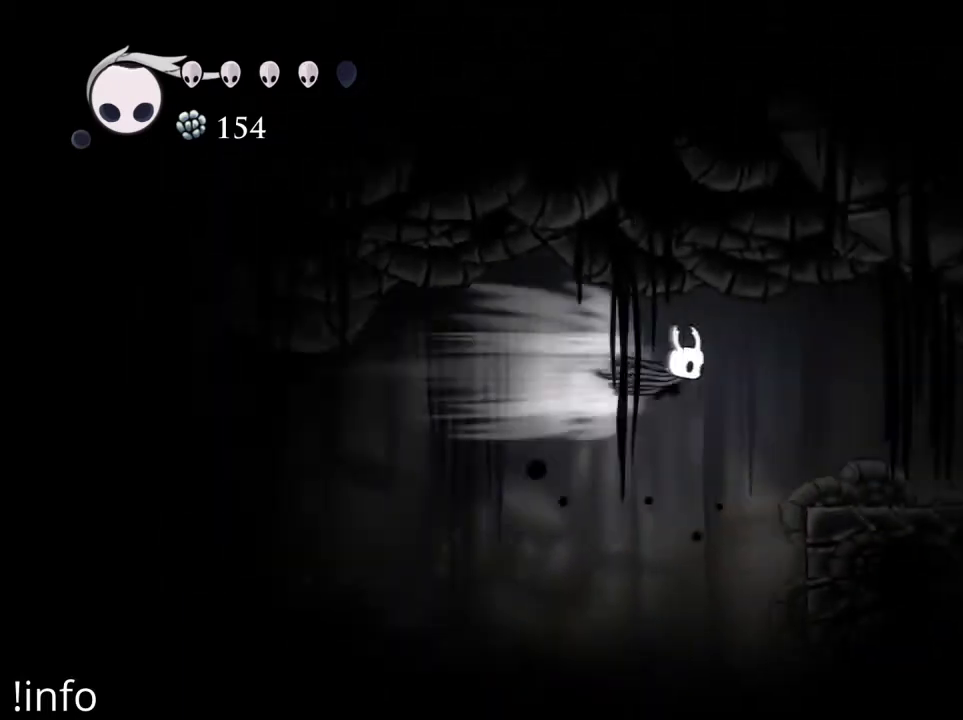
{"buttons": ["DPAD_RIGHT"], "left_stick": "center", "right_stick": "center", "events": [[200, "R2", "up"]]}
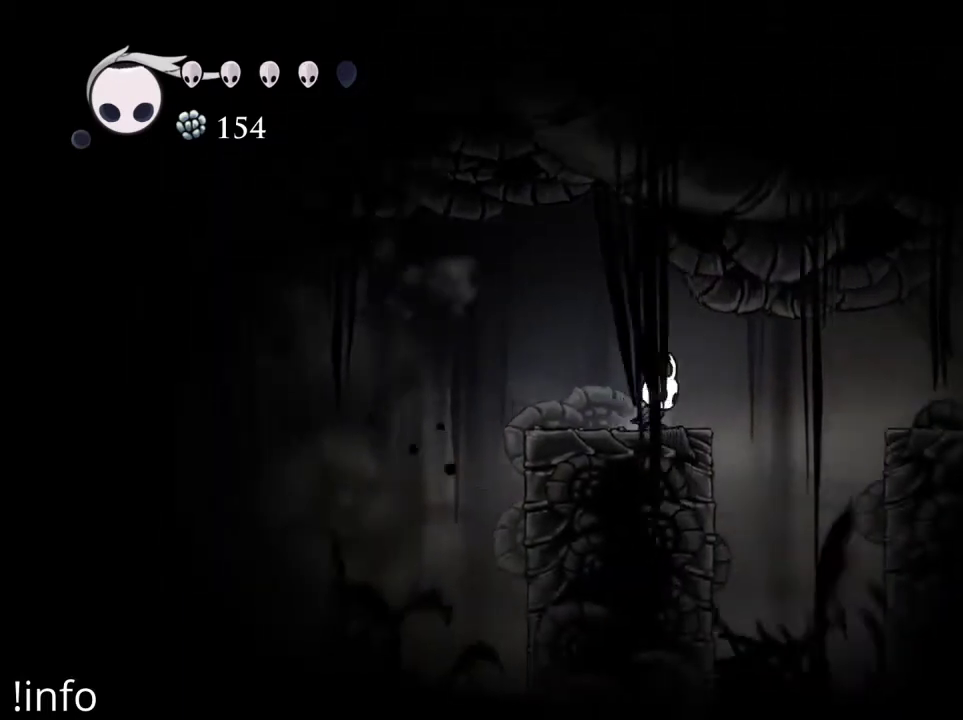
{"buttons": ["DPAD_RIGHT"], "left_stick": "center", "right_stick": "center", "events": [[67, "R2", "down"], [267, "R2", "up"]]}
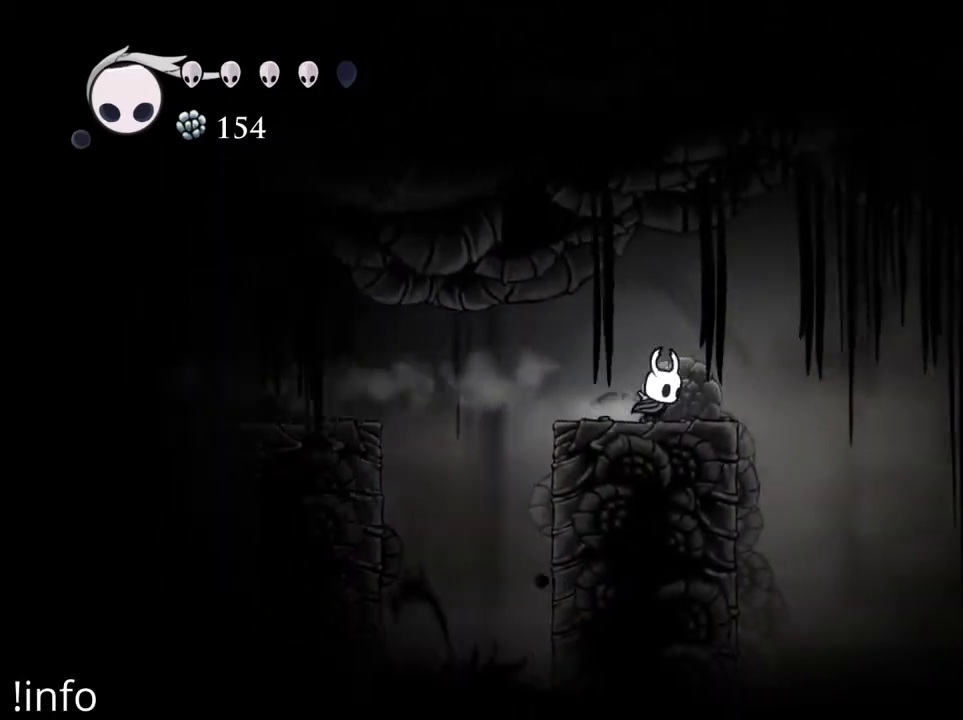
{"buttons": ["DPAD_RIGHT"], "left_stick": "center", "right_stick": "center", "events": [[167, "R2", "down"], [300, "R2", "up"]]}
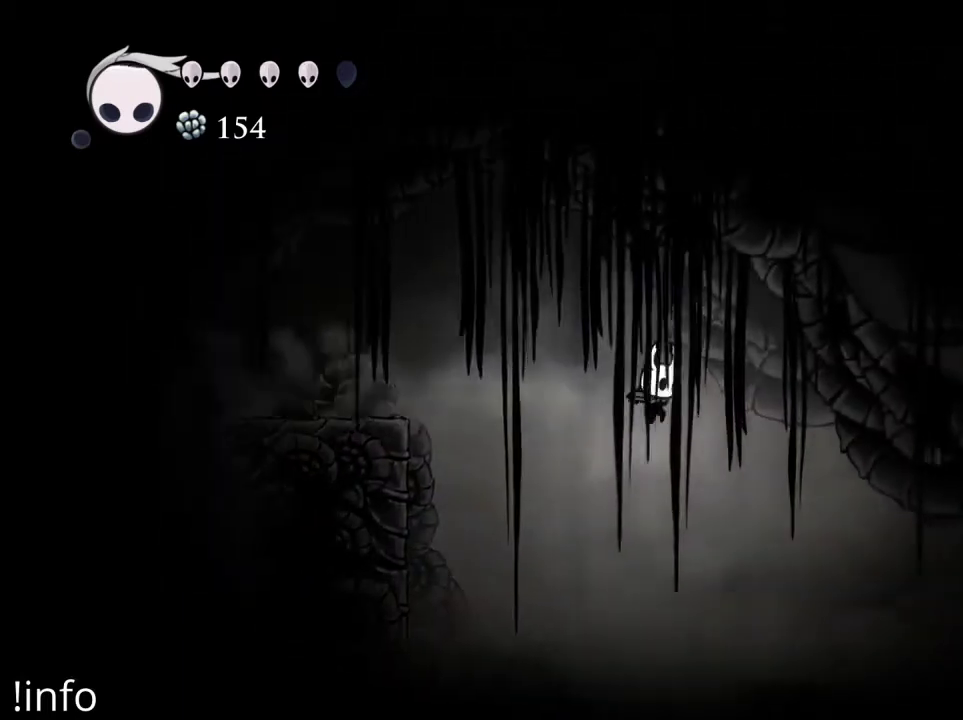
{"buttons": ["DPAD_RIGHT"], "left_stick": "center", "right_stick": "center", "events": []}
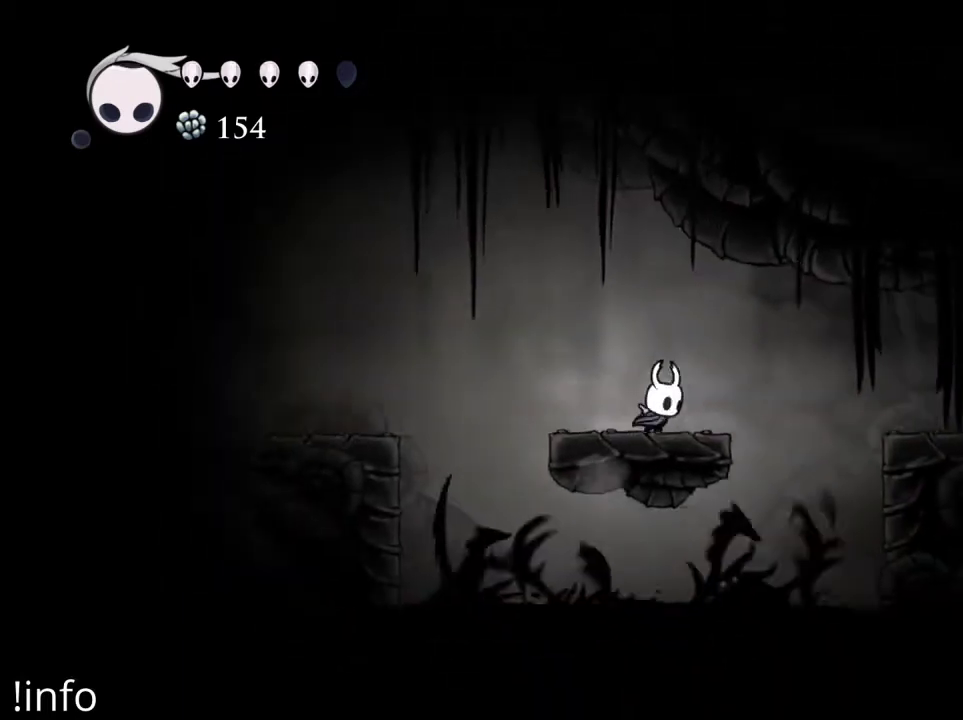
{"buttons": ["DPAD_RIGHT"], "left_stick": "center", "right_stick": "center", "events": [[100, "R2", "down"], [433, "R2", "up"]]}
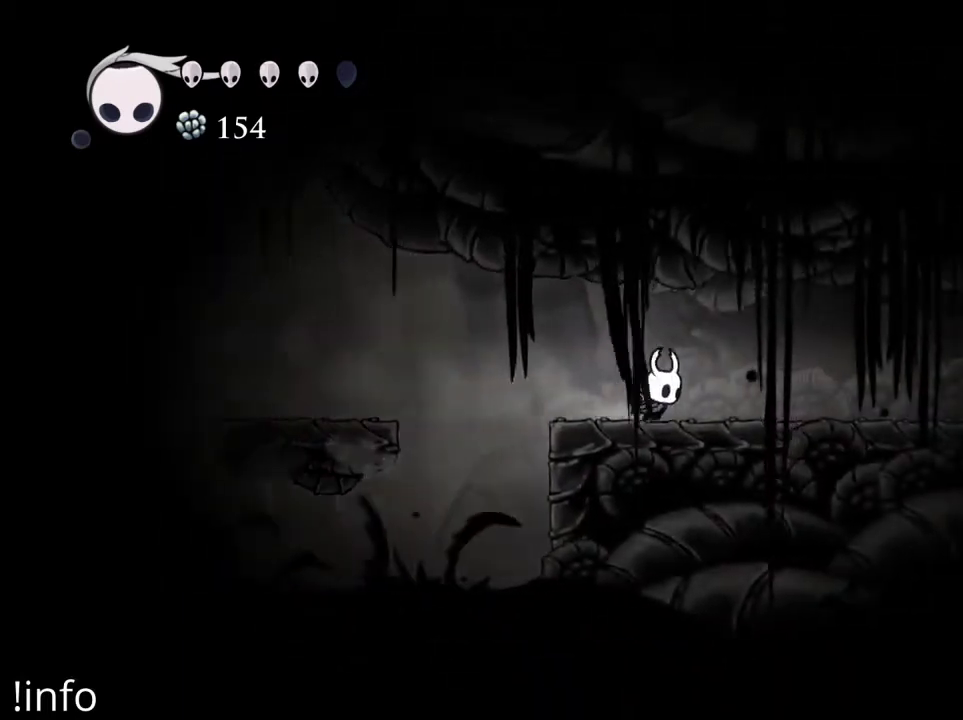
{"buttons": ["DPAD_RIGHT"], "left_stick": "center", "right_stick": "center", "events": [[167, "R2", "down"], [467, "R2", "up"]]}
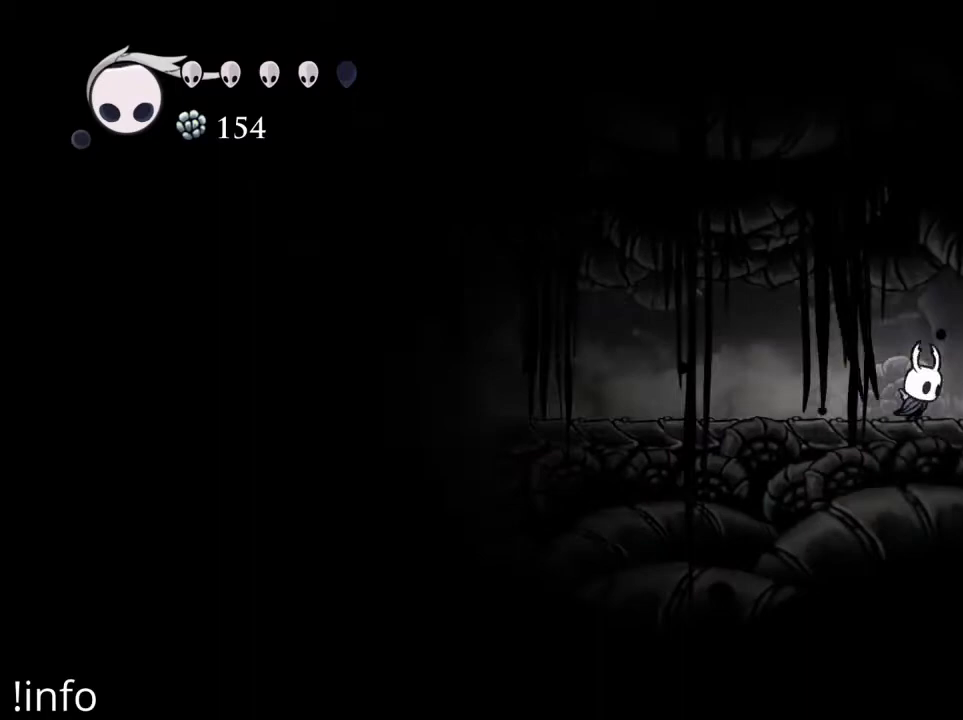
{"buttons": ["R2", "DPAD_RIGHT"], "left_stick": "center", "right_stick": "center", "events": [[100, "R2", "down"], [233, "R2", "up"], [300, "R2", "down"], [433, "R2", "up"], [500, "R2", "down"]]}